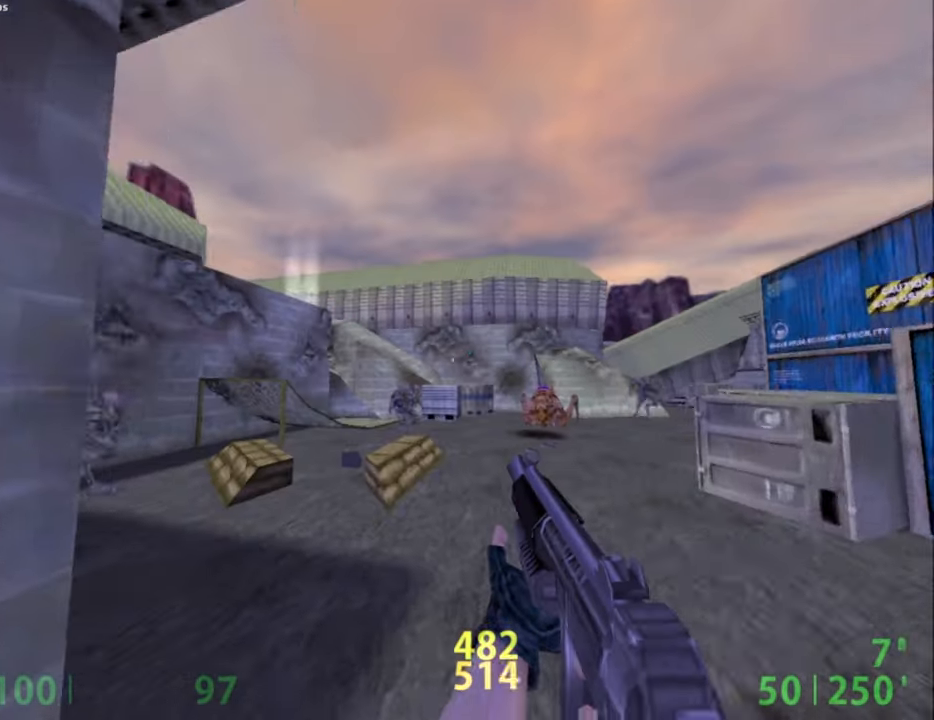
Gameplay with keyboard and mouse; each line is a JSON object with the keys and mouse buttons held at the frame after it. "events" lists presses ("down") and releases ("up") of "a", "alt", "caps_lock", "ctrl", "d", "e", "escape", "f", "f1", "f10", "f11", "f12", "f2", "f3", "f4", "f5", "f6", "f7", "f8", "f9", "q", "r", "s", "shift", "space", "tab", "w", "mouse_left", "mouse_middle", "mouse_right", "mouse_mb4", "mouse_mb5", "mouse_wheel_up" and "mouse_wheel_down" between this image and that frame as [ms after this image, input, new state], when the widget could be followed in between. "mouse_left", "mouse_middle", "mouse_right", "mouse_mb4", "mouse_mb5", "mouse_wheel_up", "mouse_wheel_down" = the "left", "middle", "right", "mb4", "mb5", "wheel_up", "wheel_down" buttons of the "mouse" list. No other keys are recorded. Not read: mouse_move.
{"keys": ["a"], "mouse": [], "events": [[67, "d", "down"], [100, "a", "up"], [100, "mouse_wheel_down", "down"], [200, "tab", "down"], [300, "tab", "up"], [350, "mouse_wheel_down", "up"], [450, "a", "down"], [450, "d", "up"]]}
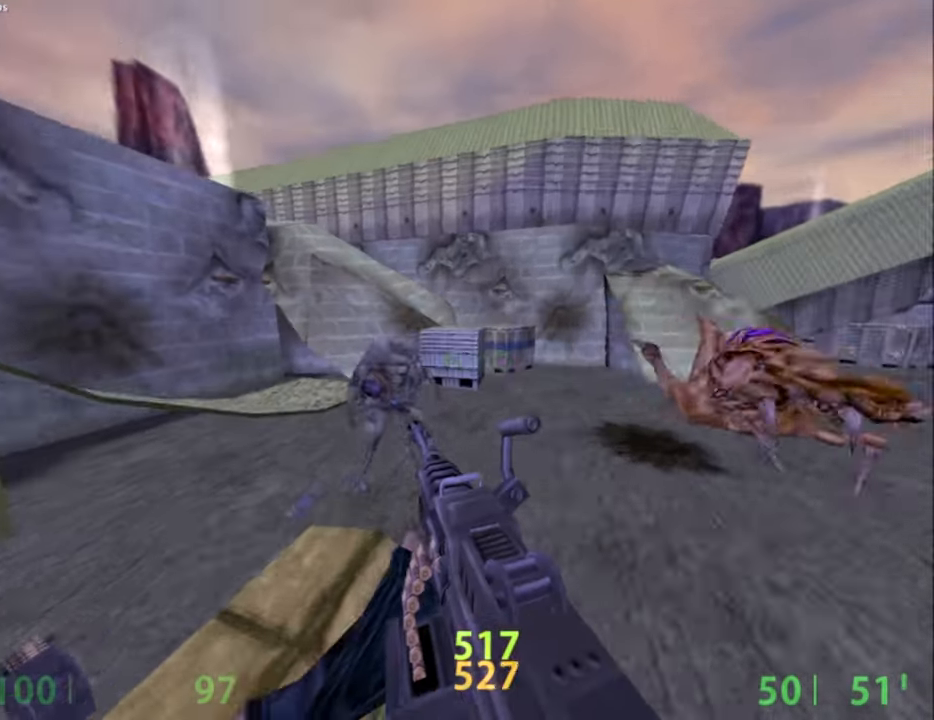
{"keys": ["d"], "mouse": [], "events": [[267, "d", "down"], [317, "a", "up"]]}
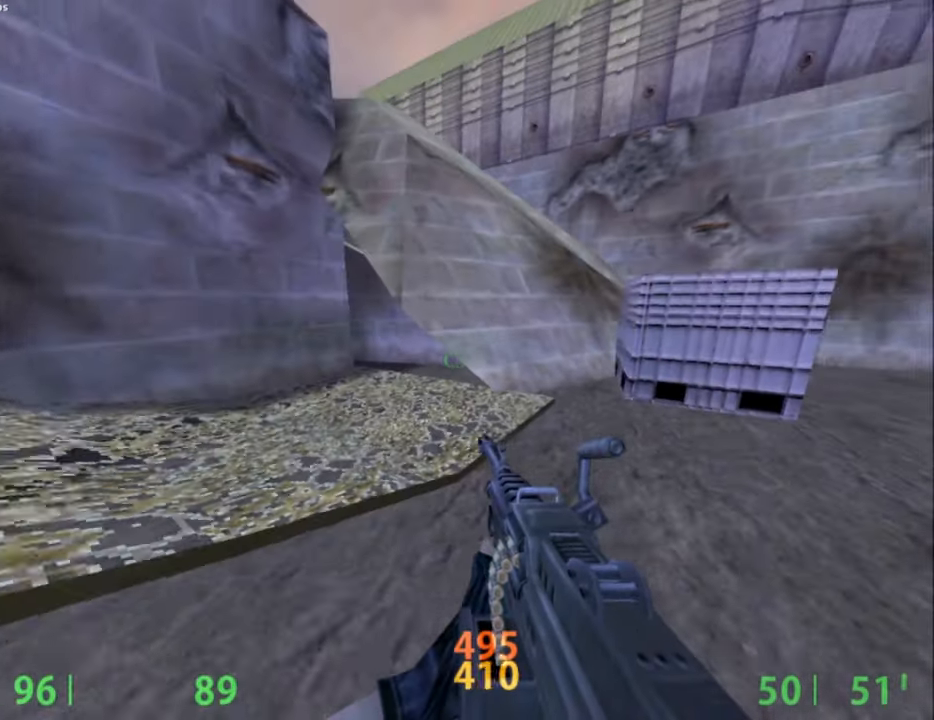
{"keys": [], "mouse": [], "events": [[50, "d", "up"], [234, "s", "down"], [334, "s", "up"]]}
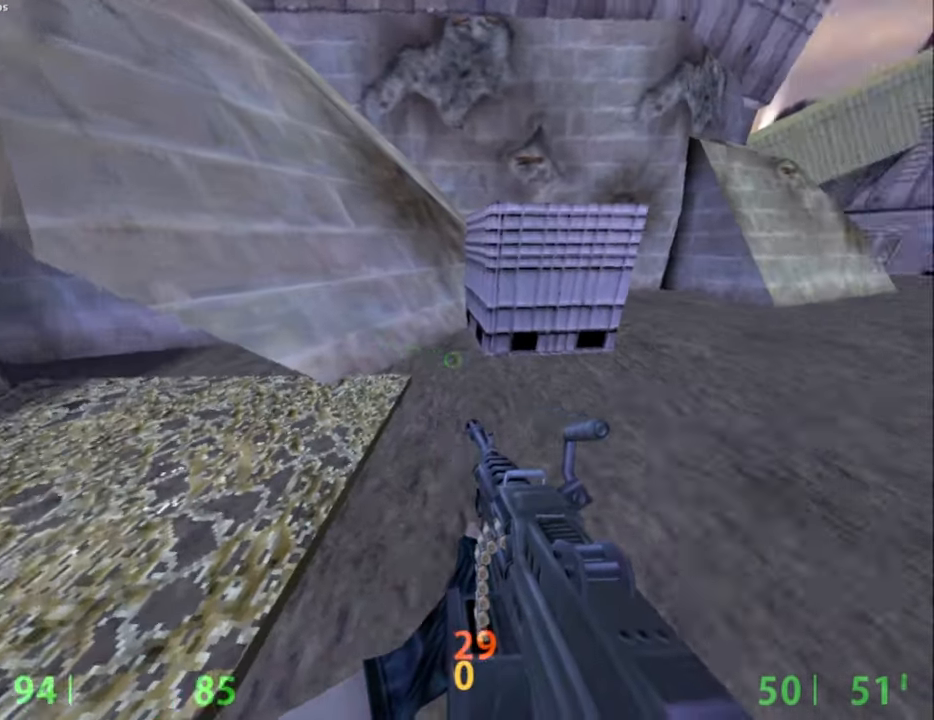
{"keys": ["a"], "mouse": [], "events": [[67, "w", "down"], [150, "a", "down"], [384, "mouse_wheel_down", "down"], [434, "w", "up"], [500, "mouse_wheel_down", "up"]]}
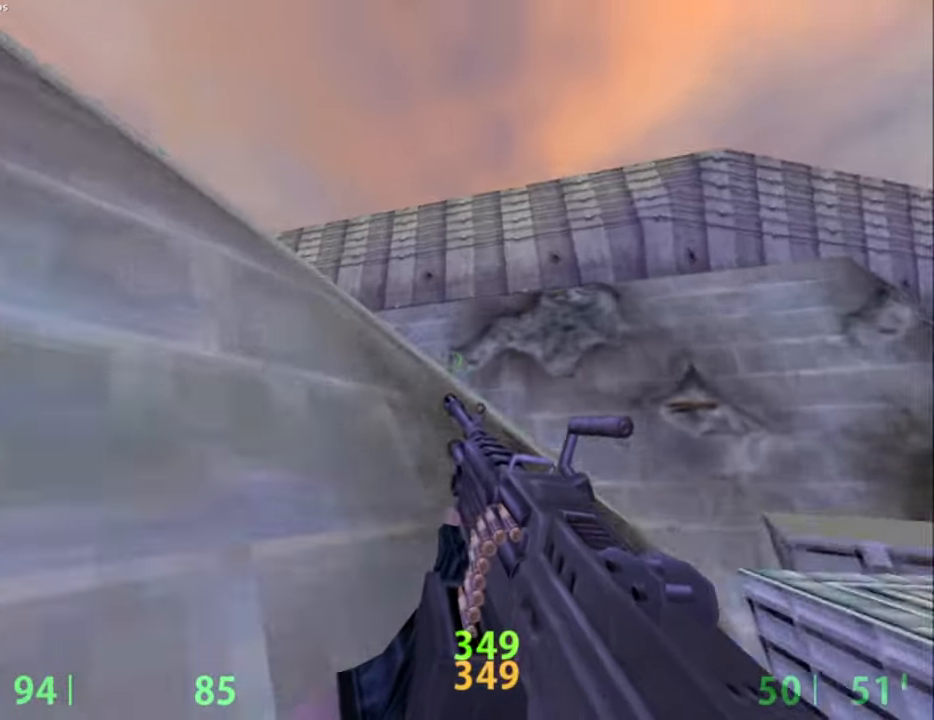
{"keys": ["a", "w"], "mouse": [], "events": [[67, "a", "up"], [67, "w", "down"], [167, "a", "down"]]}
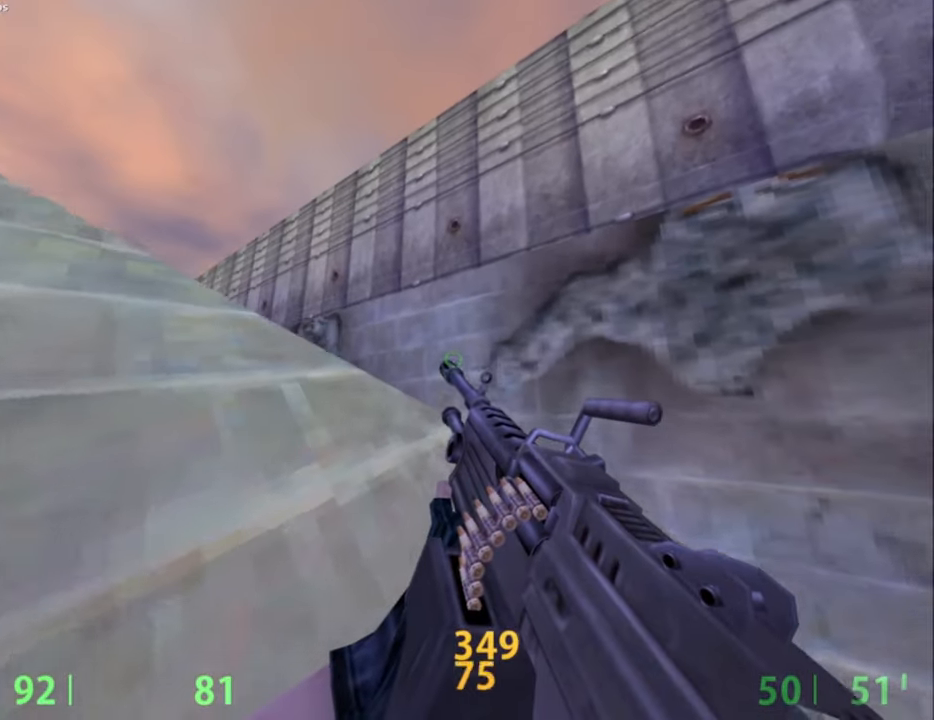
{"keys": ["e", "s"], "mouse": [], "events": [[150, "a", "up"], [284, "w", "up"], [417, "s", "down"], [467, "e", "down"]]}
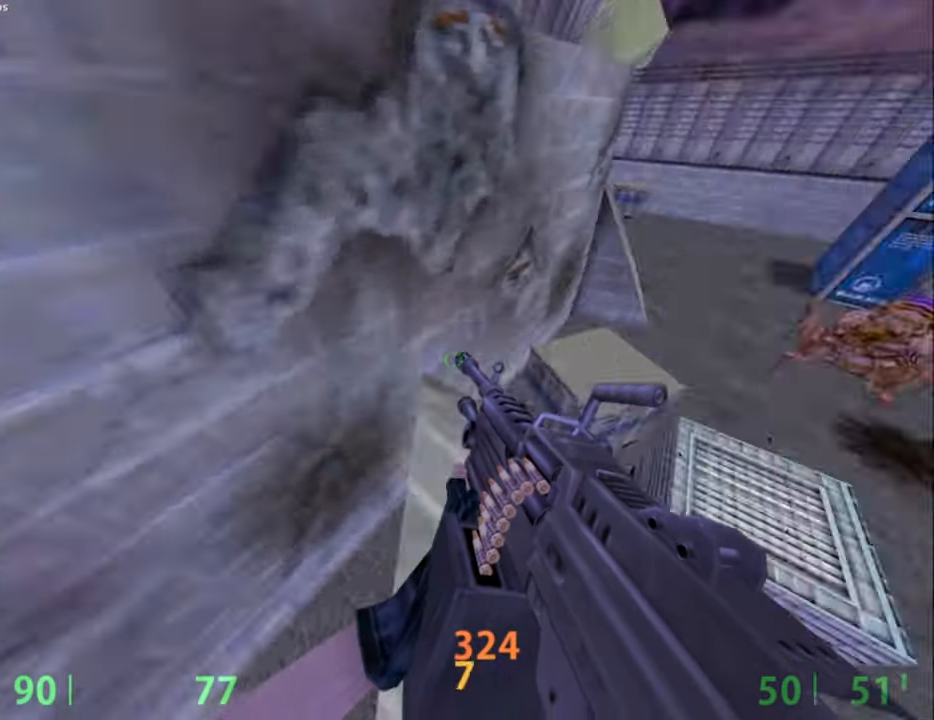
{"keys": [], "mouse": [], "events": [[17, "s", "up"], [350, "e", "up"]]}
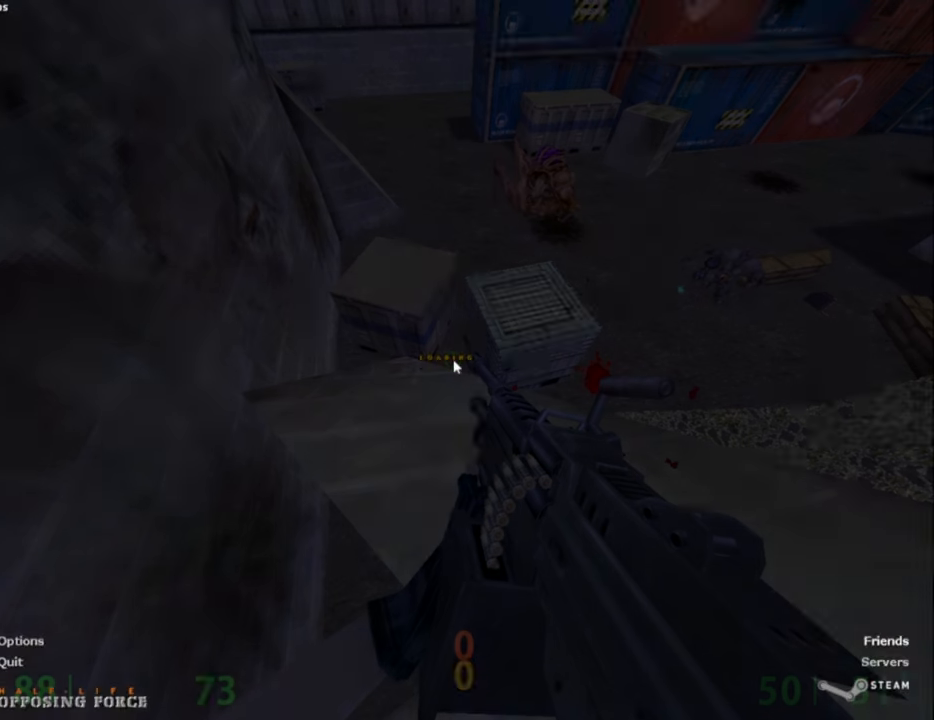
{"keys": [], "mouse": [], "events": []}
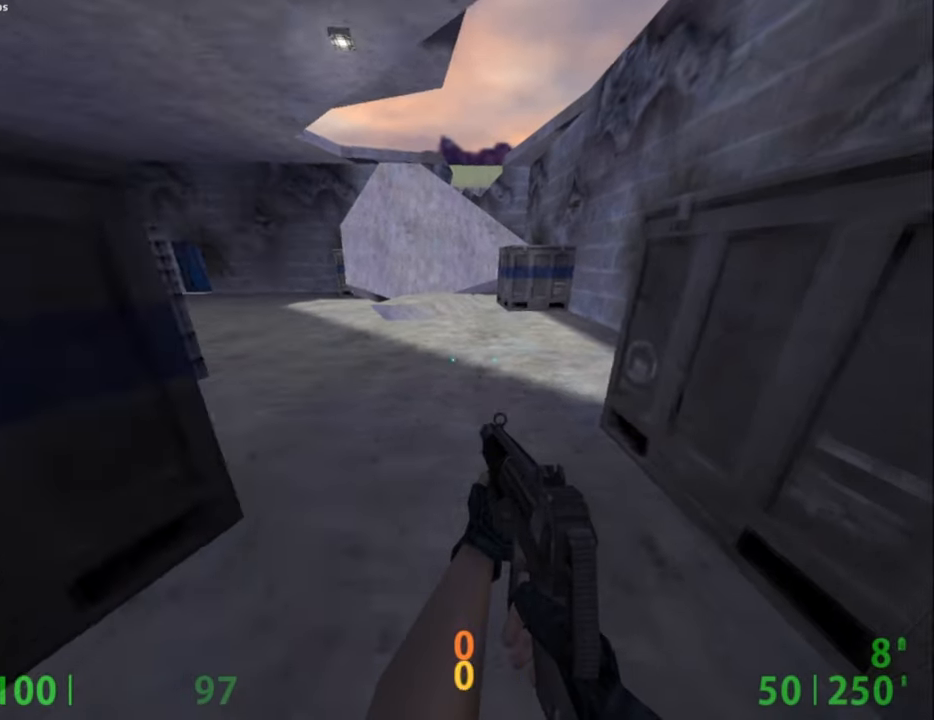
{"keys": ["w"], "mouse": [], "events": [[134, "w", "down"], [234, "w", "up"], [334, "w", "down"]]}
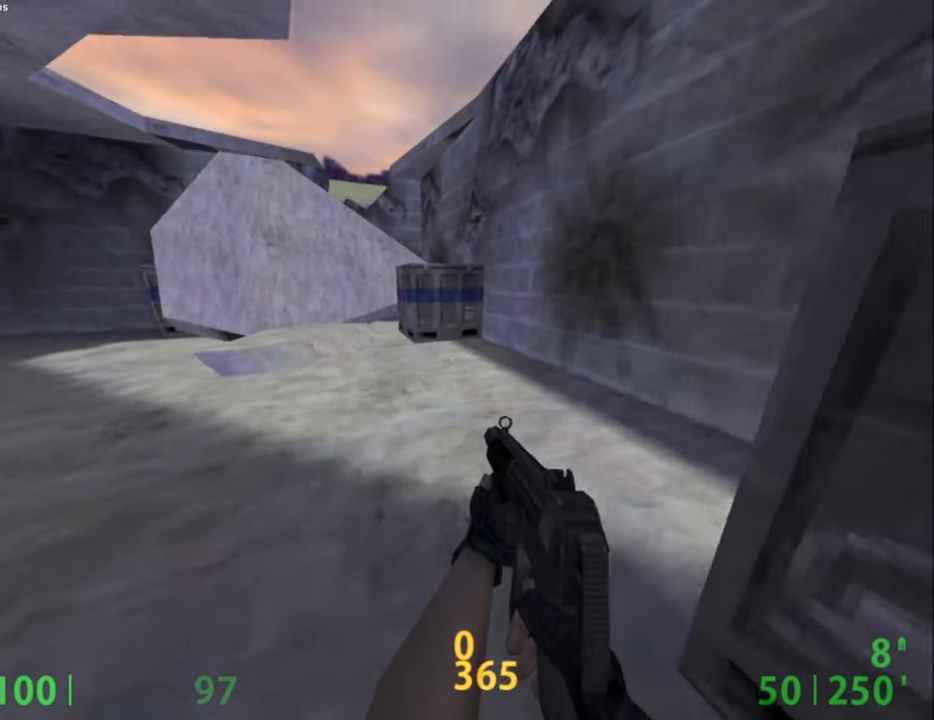
{"keys": ["d"], "mouse": [], "events": [[17, "a", "down"], [250, "mouse_wheel_down", "down"], [250, "w", "up"], [384, "mouse_wheel_down", "up"], [484, "a", "up"], [484, "d", "down"]]}
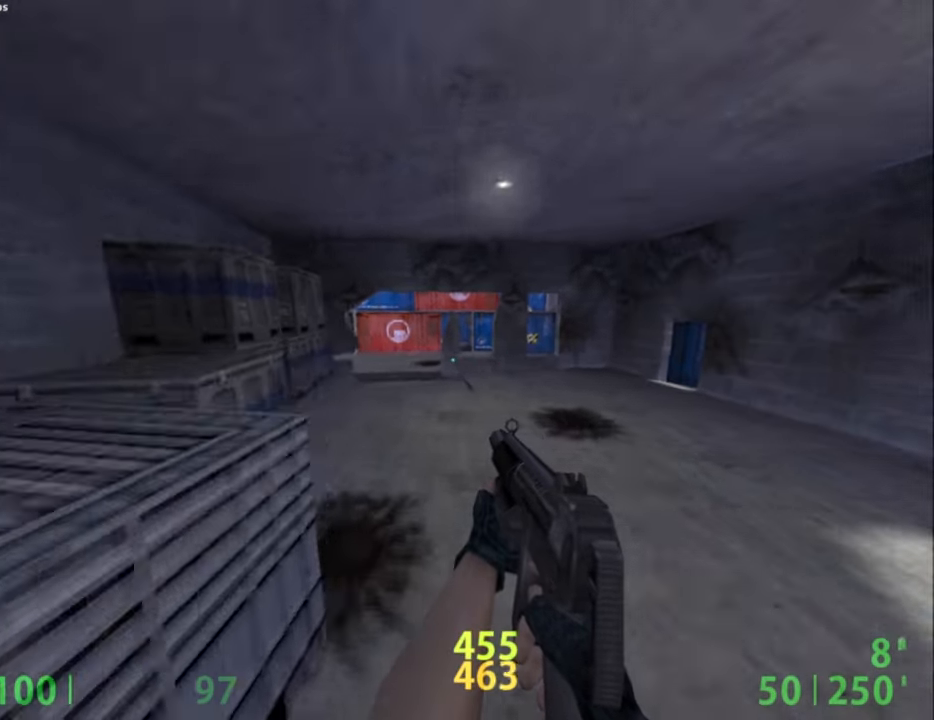
{"keys": ["a"], "mouse": ["wheel_down"], "events": [[217, "a", "down"], [217, "d", "up"], [317, "mouse_wheel_down", "down"]]}
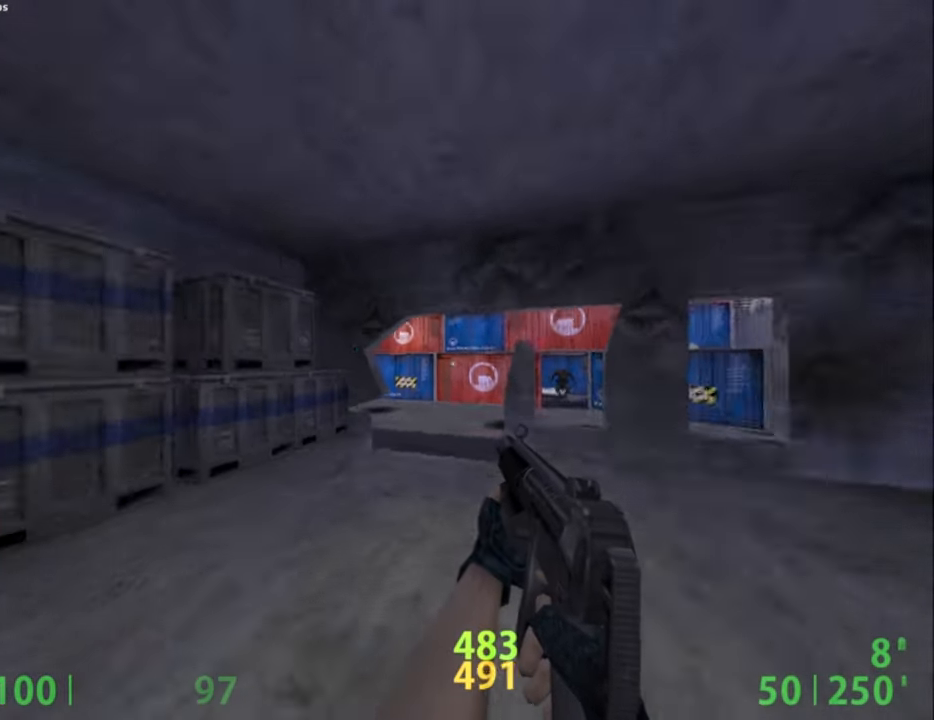
{"keys": ["a"], "mouse": [], "events": [[50, "mouse_wheel_down", "up"], [134, "a", "up"], [134, "d", "down"], [417, "a", "down"], [417, "d", "up"]]}
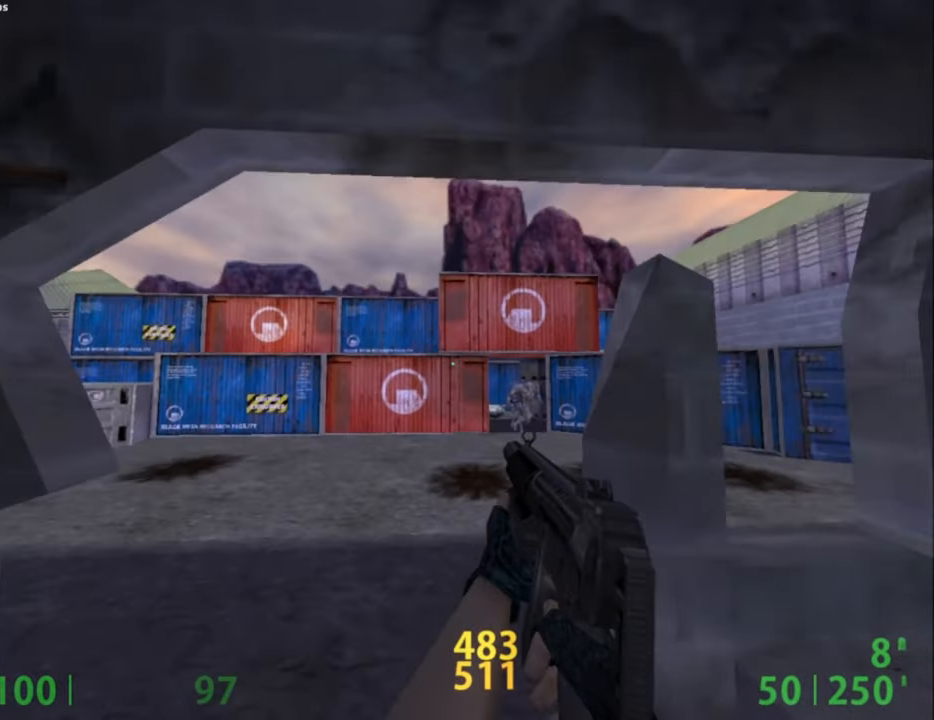
{"keys": ["a"], "mouse": [], "events": [[50, "mouse_wheel_down", "down"], [200, "mouse_right", "down"], [250, "mouse_wheel_down", "up"], [350, "mouse_right", "up"]]}
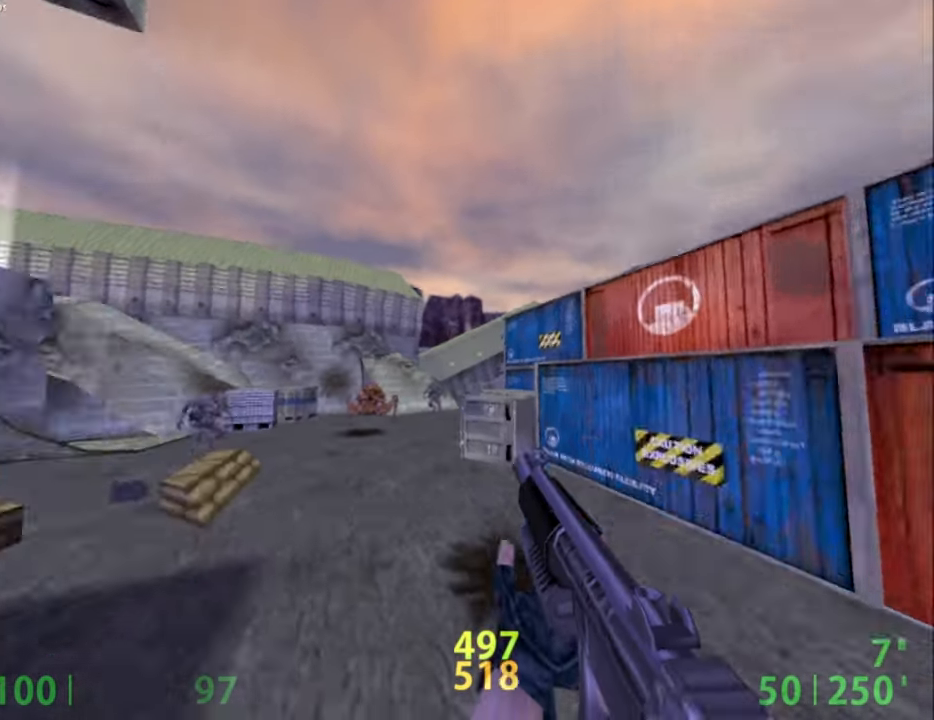
{"keys": ["d"], "mouse": [], "events": [[167, "d", "down"], [167, "mouse_wheel_down", "down"], [217, "a", "up"], [317, "tab", "down"], [400, "mouse_wheel_down", "up"], [400, "tab", "up"]]}
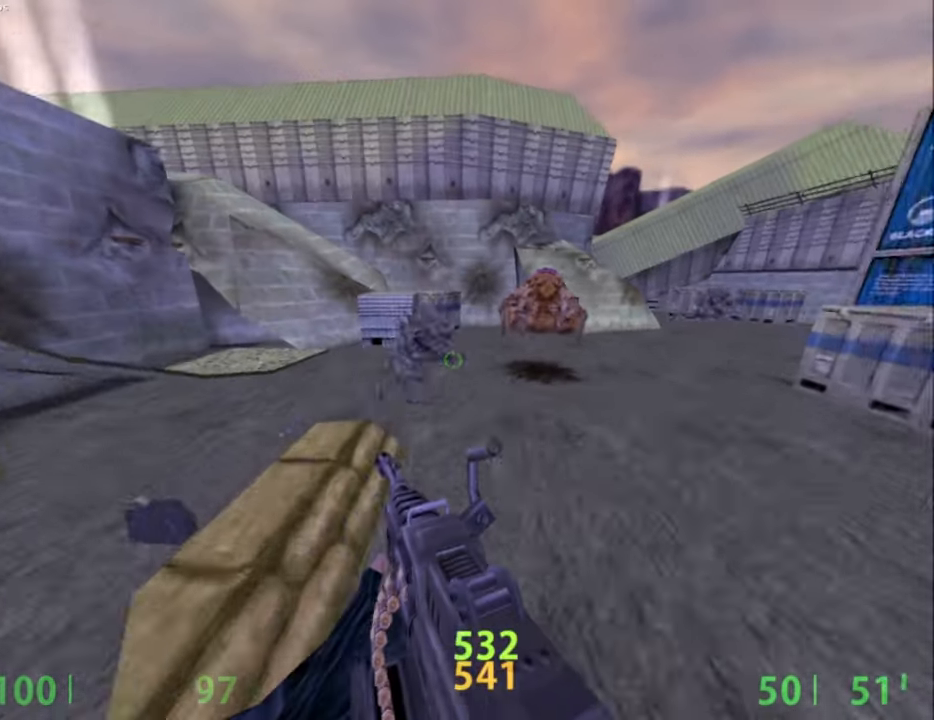
{"keys": ["a"], "mouse": [], "events": [[100, "a", "down"], [100, "d", "up"]]}
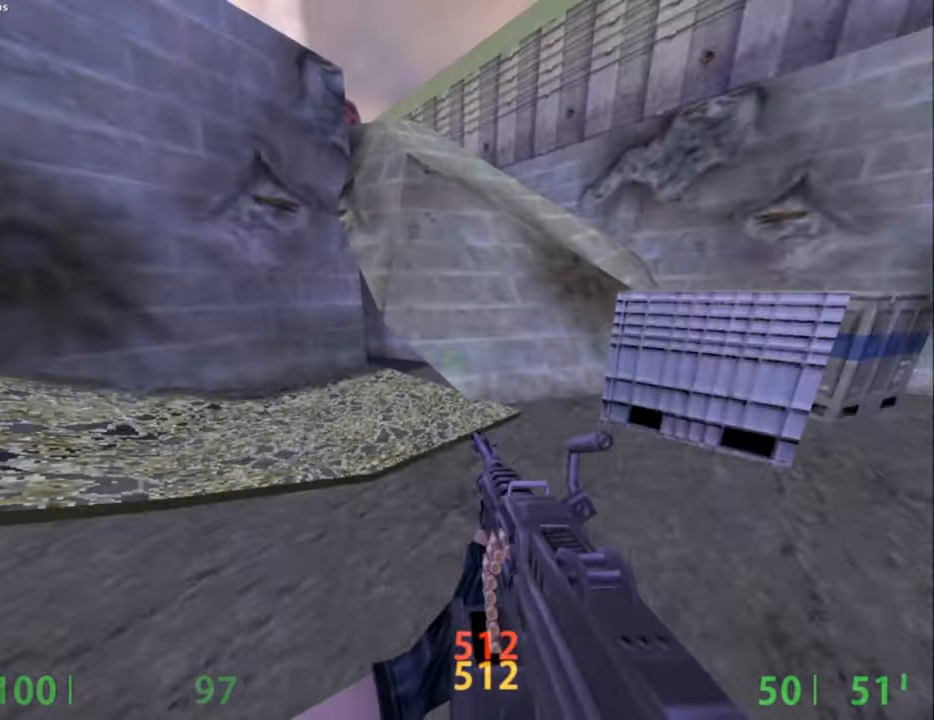
{"keys": ["a", "w"], "mouse": [], "events": [[17, "a", "up"], [17, "mouse_wheel_up", "down"], [67, "d", "down"], [150, "mouse_wheel_down", "down"], [150, "mouse_wheel_up", "up"], [300, "a", "down"], [300, "d", "up"], [300, "mouse_wheel_down", "up"], [384, "w", "down"]]}
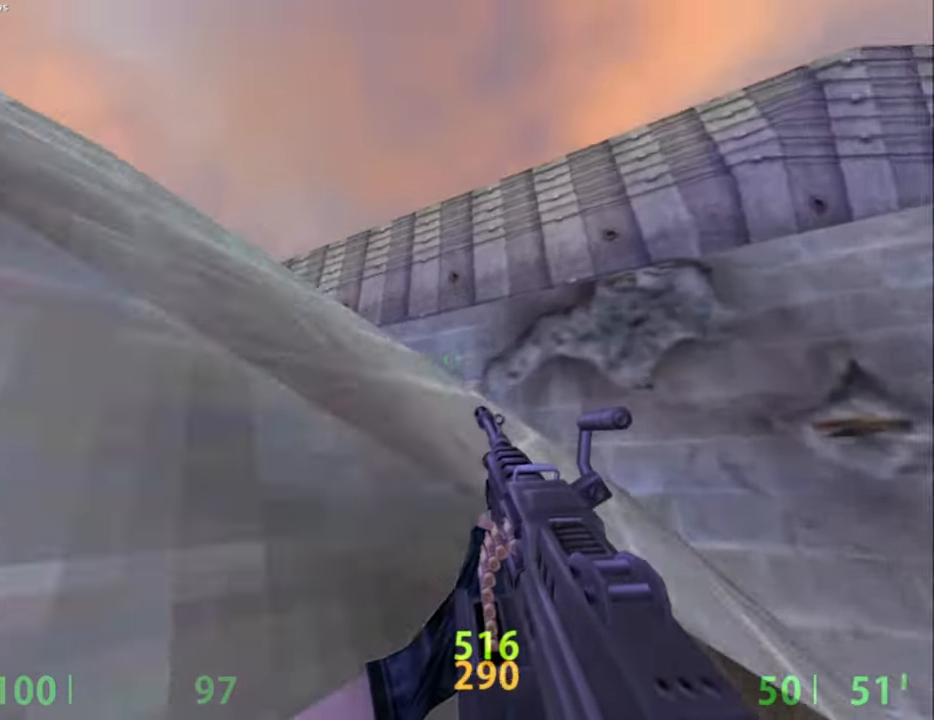
{"keys": ["e"], "mouse": [], "events": [[367, "w", "up"], [417, "a", "up"], [467, "e", "down"]]}
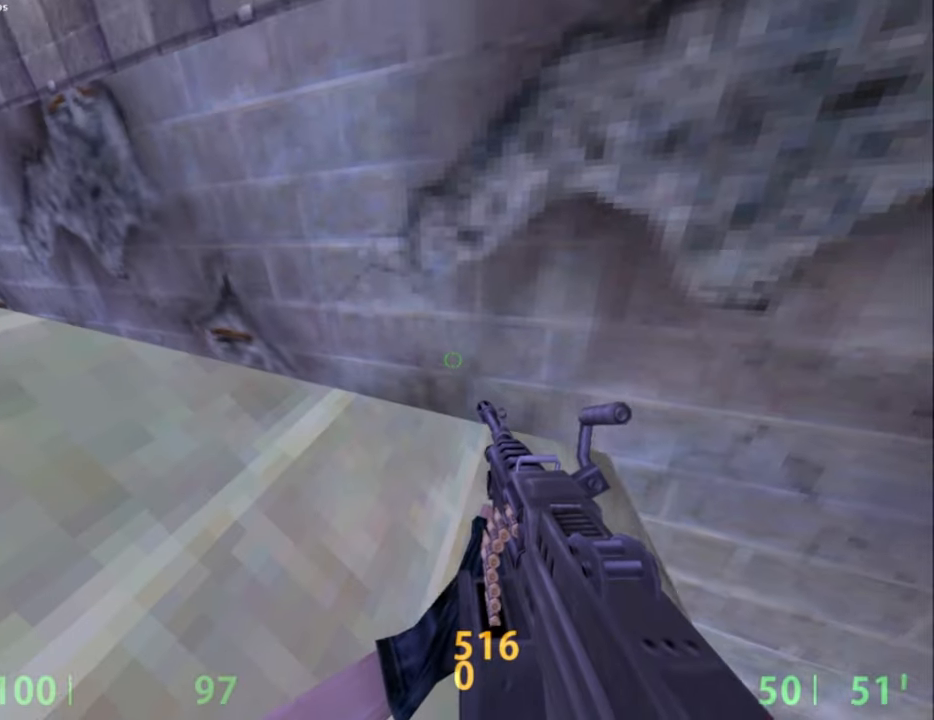
{"keys": ["e", "s"], "mouse": [], "events": [[467, "s", "down"]]}
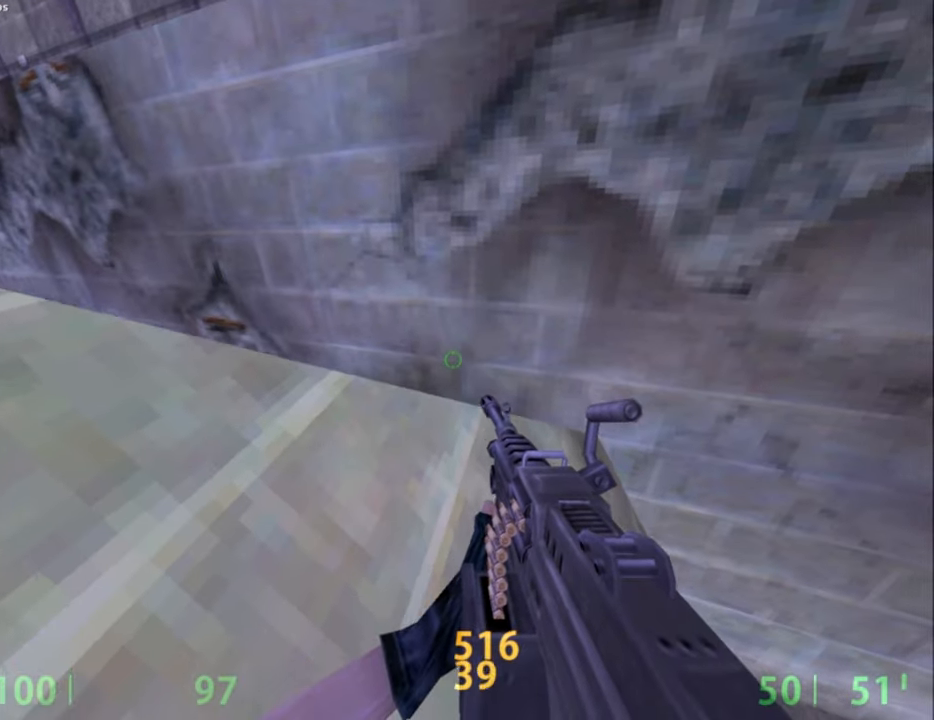
{"keys": [], "mouse": [], "events": [[200, "e", "up"], [200, "s", "up"]]}
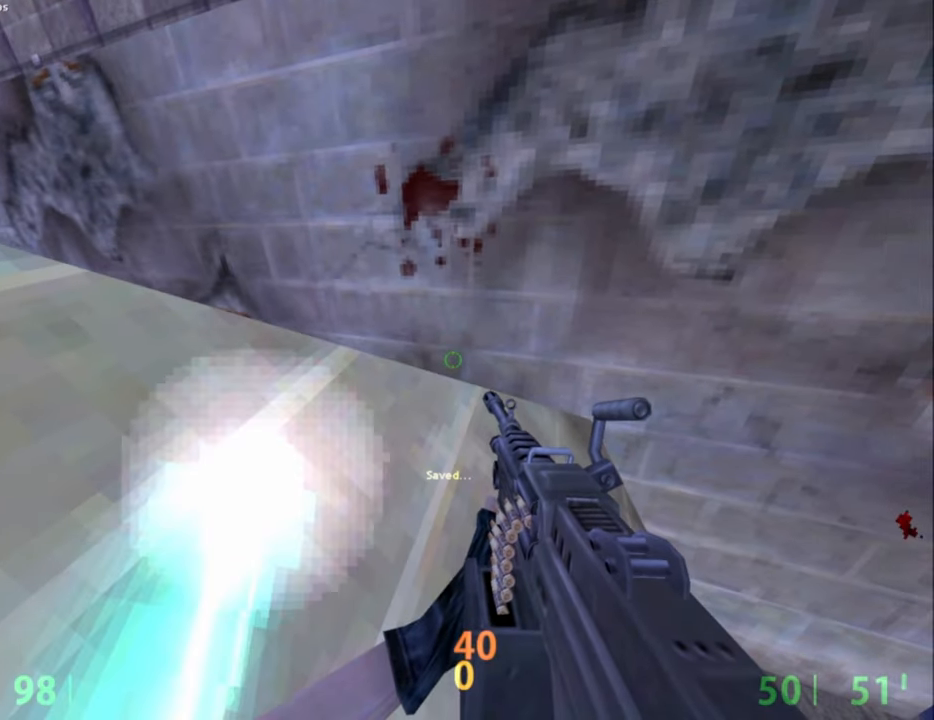
{"keys": [], "mouse": [], "events": []}
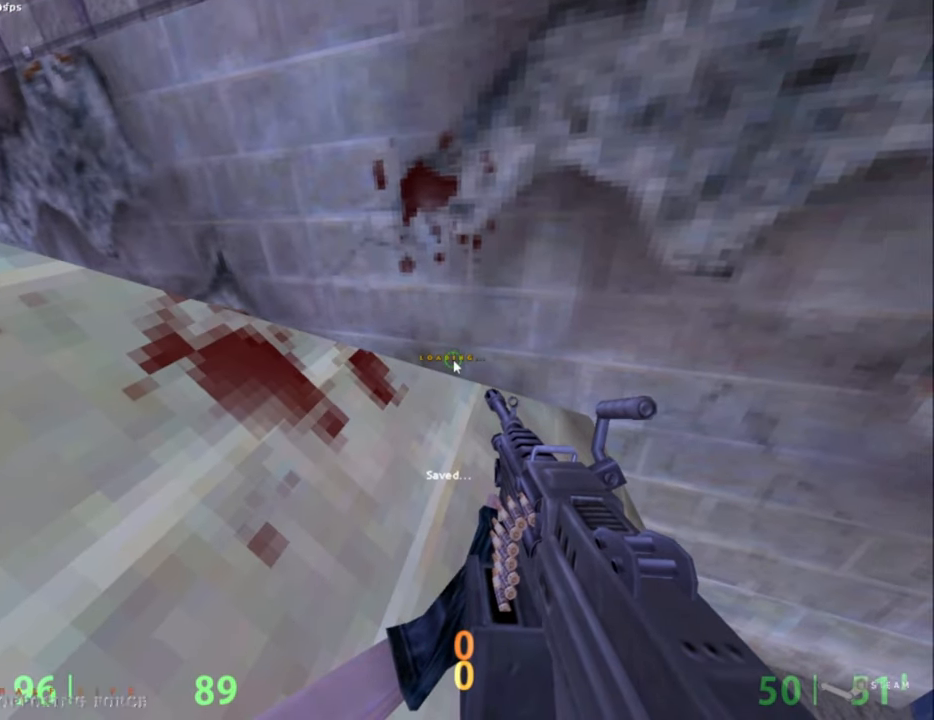
{"keys": ["a", "w"], "mouse": [], "events": [[367, "a", "down"], [367, "w", "down"]]}
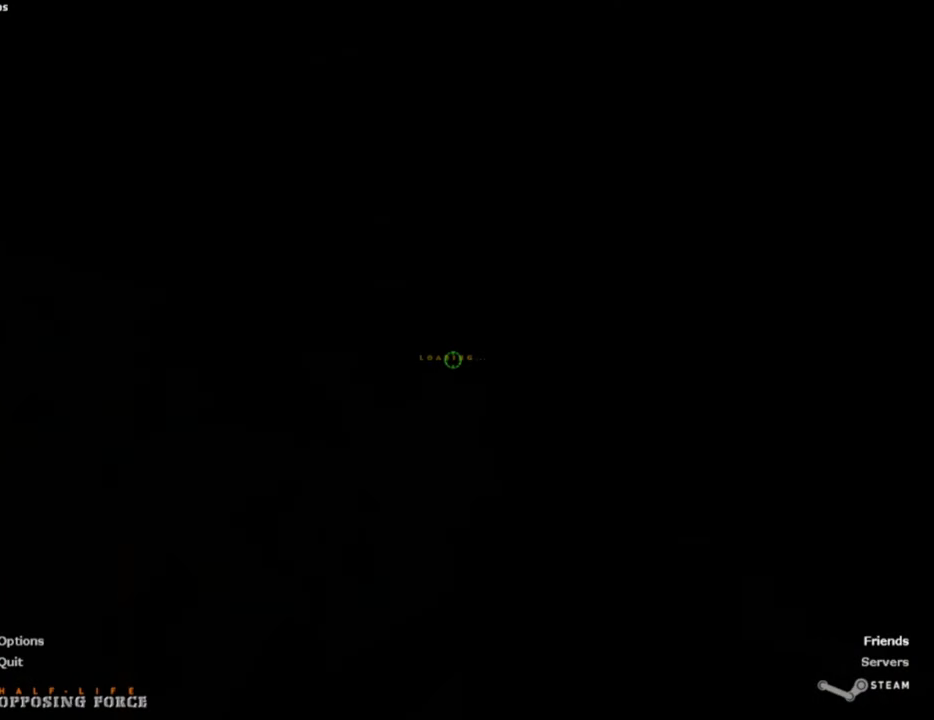
{"keys": [], "mouse": [], "events": [[17, "a", "up"], [67, "w", "up"]]}